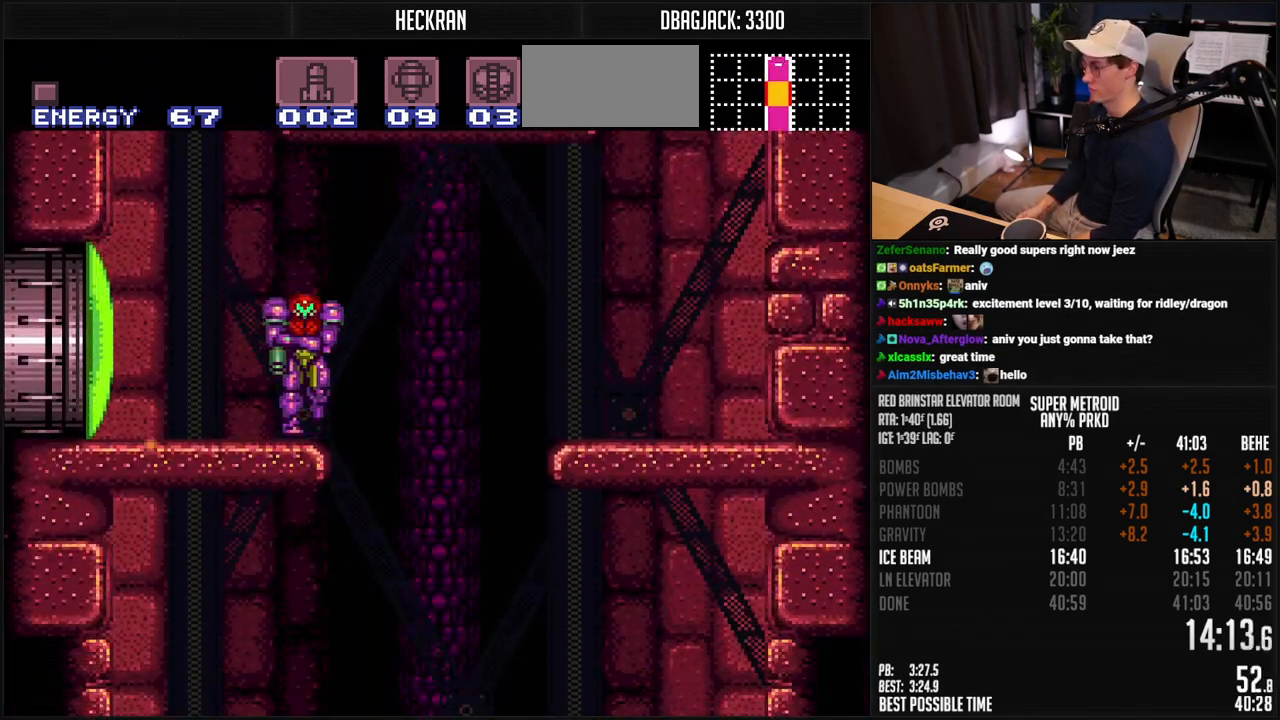
Gameplay with a controller (Nintendo layout); each line is a JSON object with the inputs held at the frame after it. "events" lists button and stick changes between this image and that frame as [ms after this image, input, new state], when the widget could be followed in between. Not read: L3 R3.
{"buttons": ["B", "DPAD_LEFT"], "events": [[17, "A", "up"], [17, "B", "up"], [134, "B", "down"], [200, "DPAD_RIGHT", "up"], [267, "DPAD_LEFT", "down"]]}
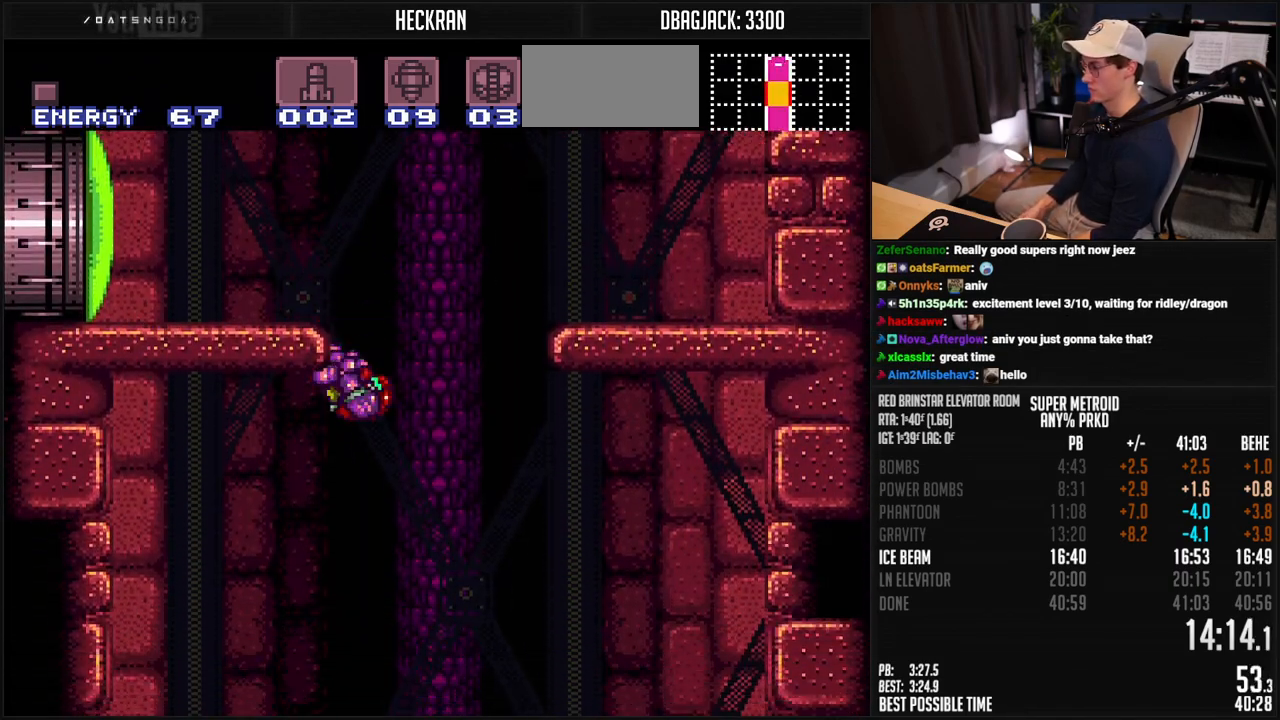
{"buttons": ["B", "DPAD_LEFT"], "events": []}
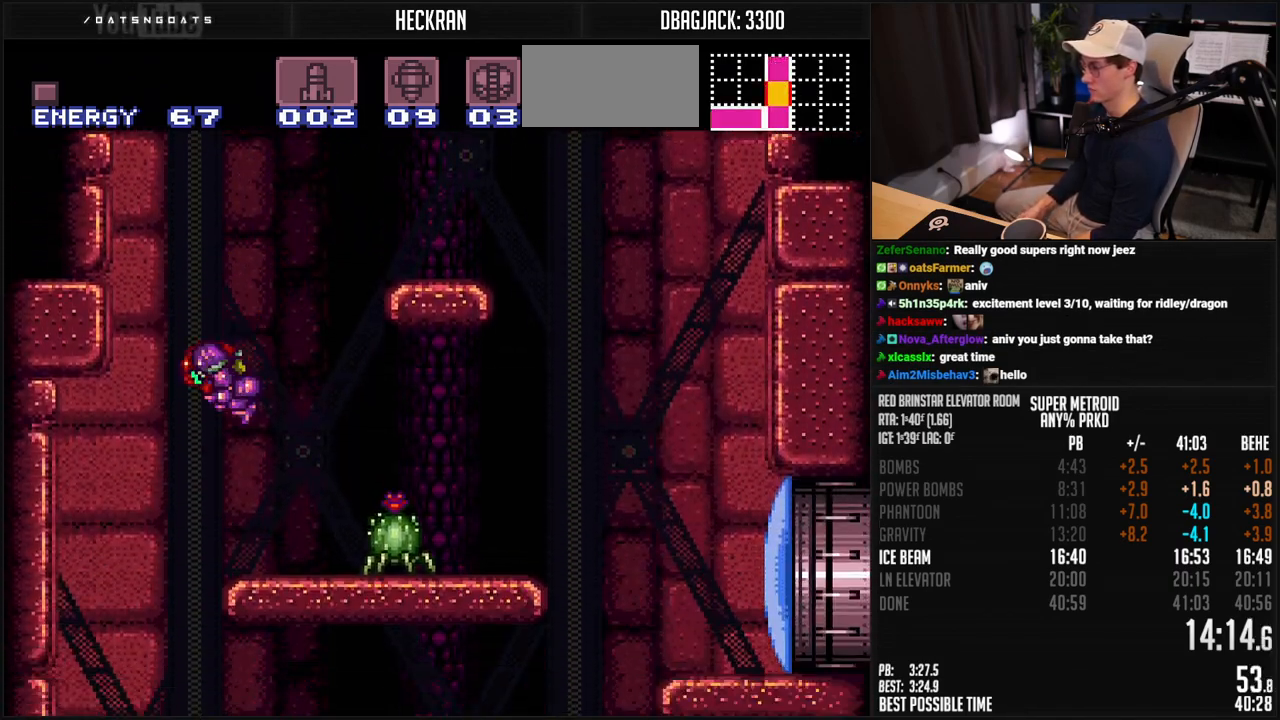
{"buttons": ["B", "L1", "DPAD_LEFT"], "events": [[33, "DPAD_LEFT", "up"], [67, "DPAD_RIGHT", "down"], [334, "DPAD_RIGHT", "up"], [367, "DPAD_LEFT", "down"], [434, "L1", "down"]]}
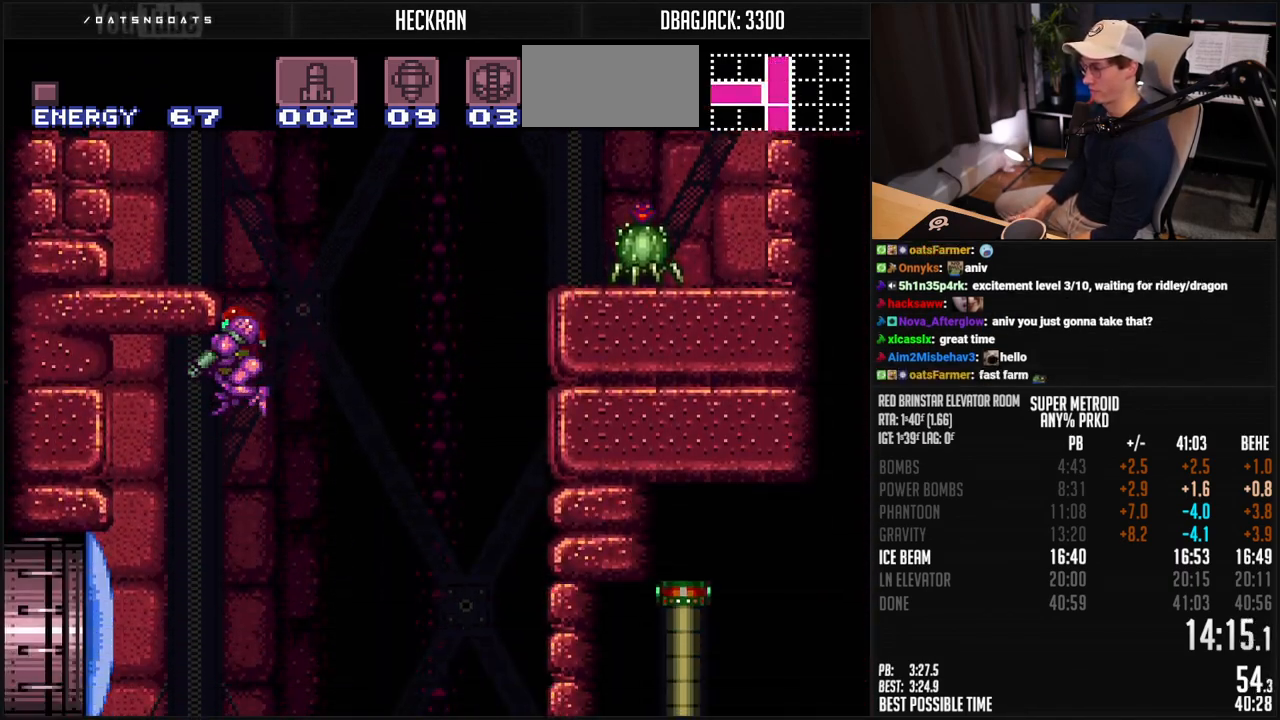
{"buttons": ["B", "DPAD_LEFT"], "events": [[67, "X", "down"], [84, "DPAD_LEFT", "up"], [84, "L1", "up"], [117, "X", "up"], [217, "DPAD_LEFT", "down"]]}
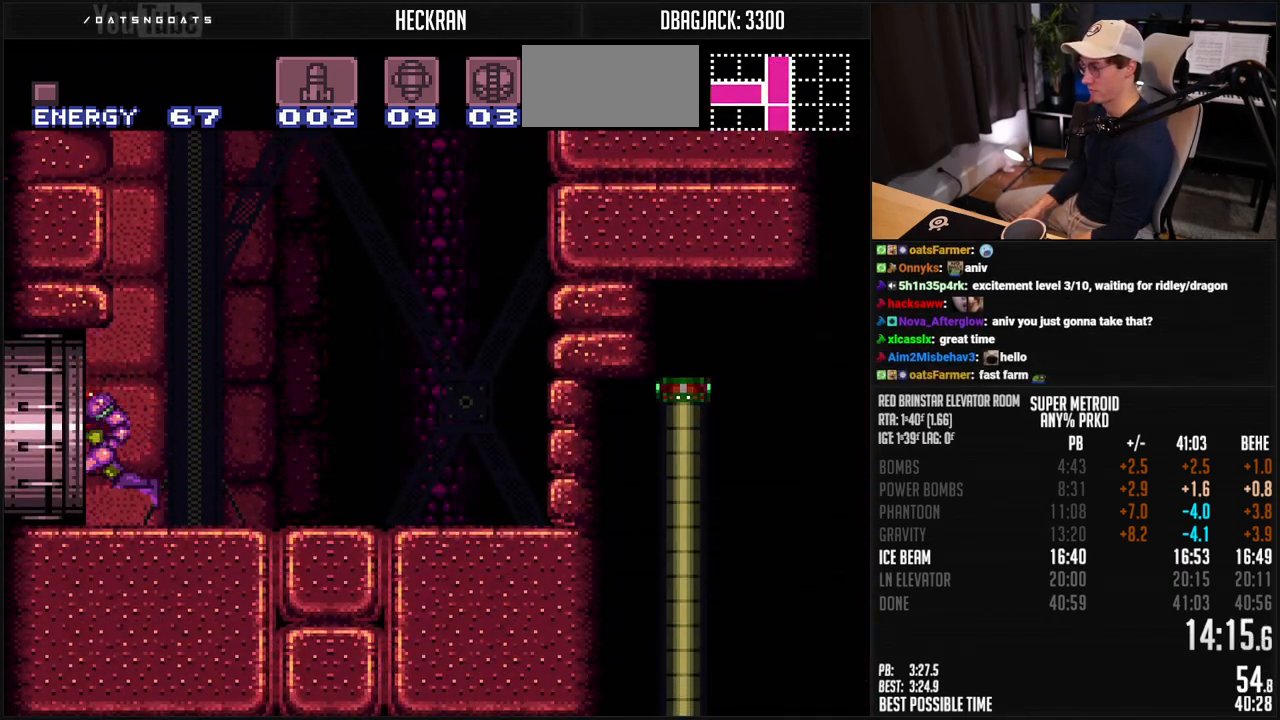
{"buttons": ["B"], "events": [[384, "DPAD_LEFT", "up"]]}
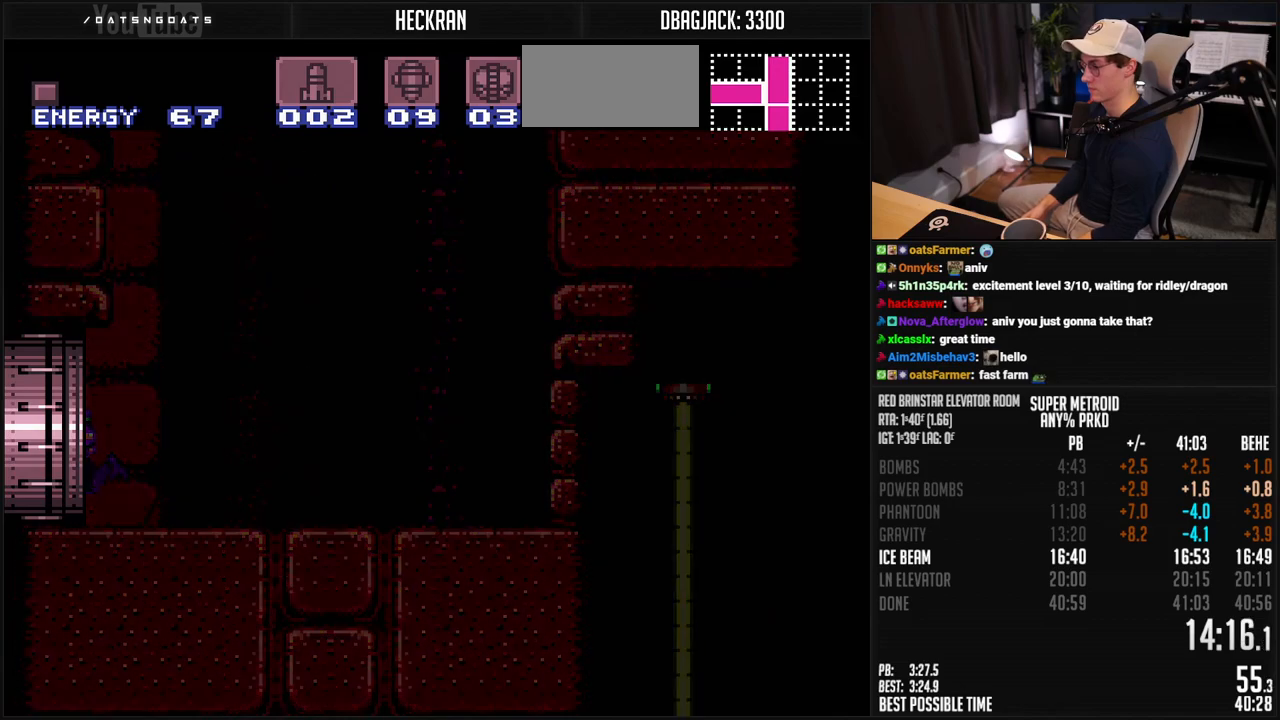
{"buttons": ["B"], "events": []}
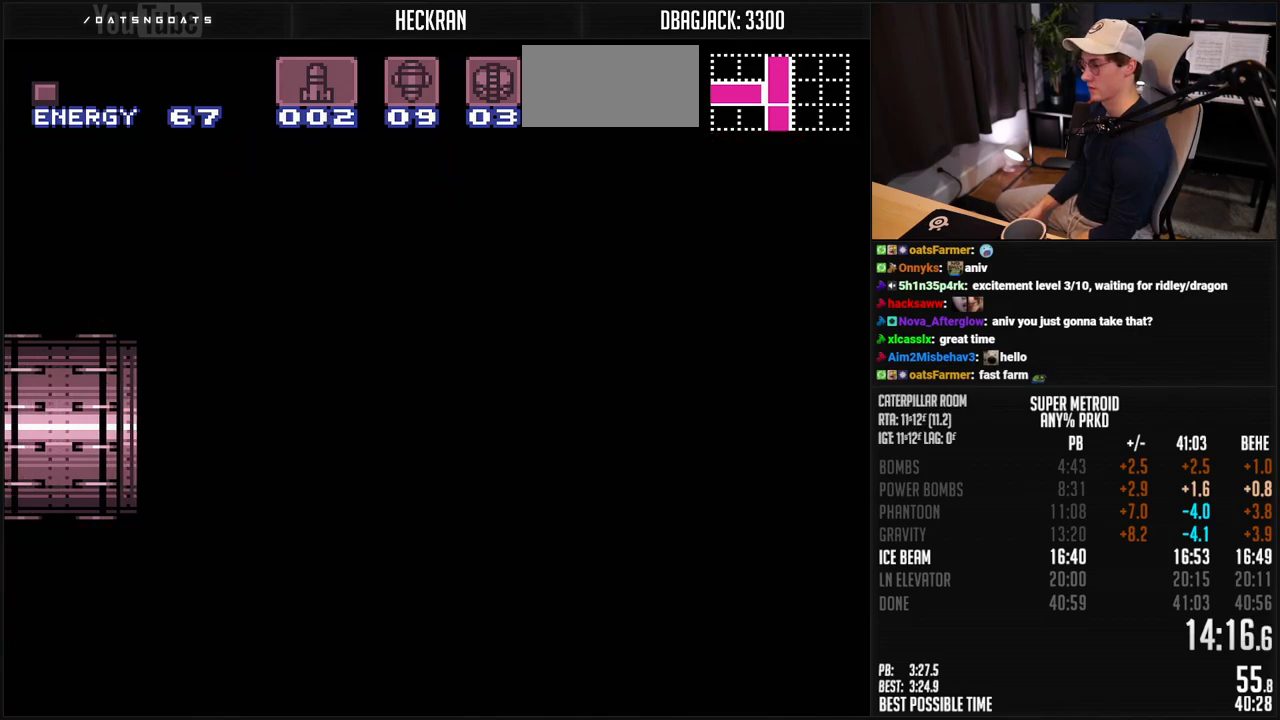
{"buttons": ["B"], "events": []}
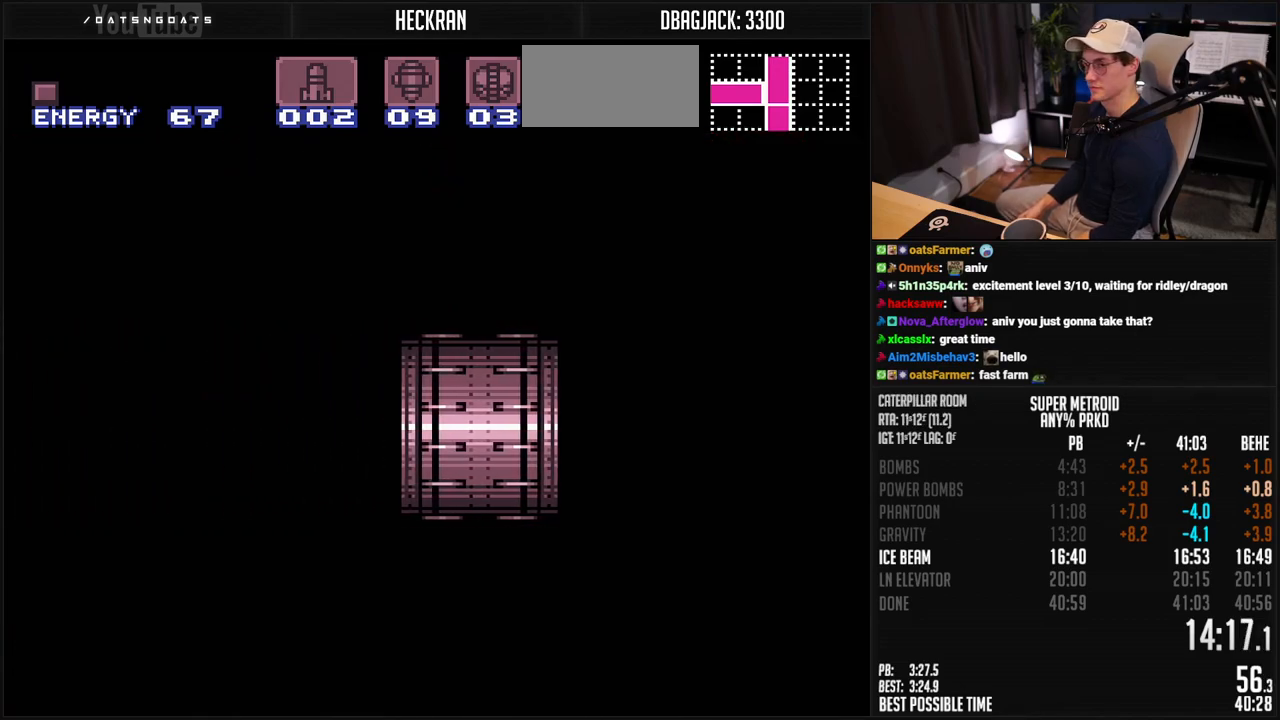
{"buttons": ["B", "DPAD_LEFT"], "events": [[50, "DPAD_LEFT", "down"]]}
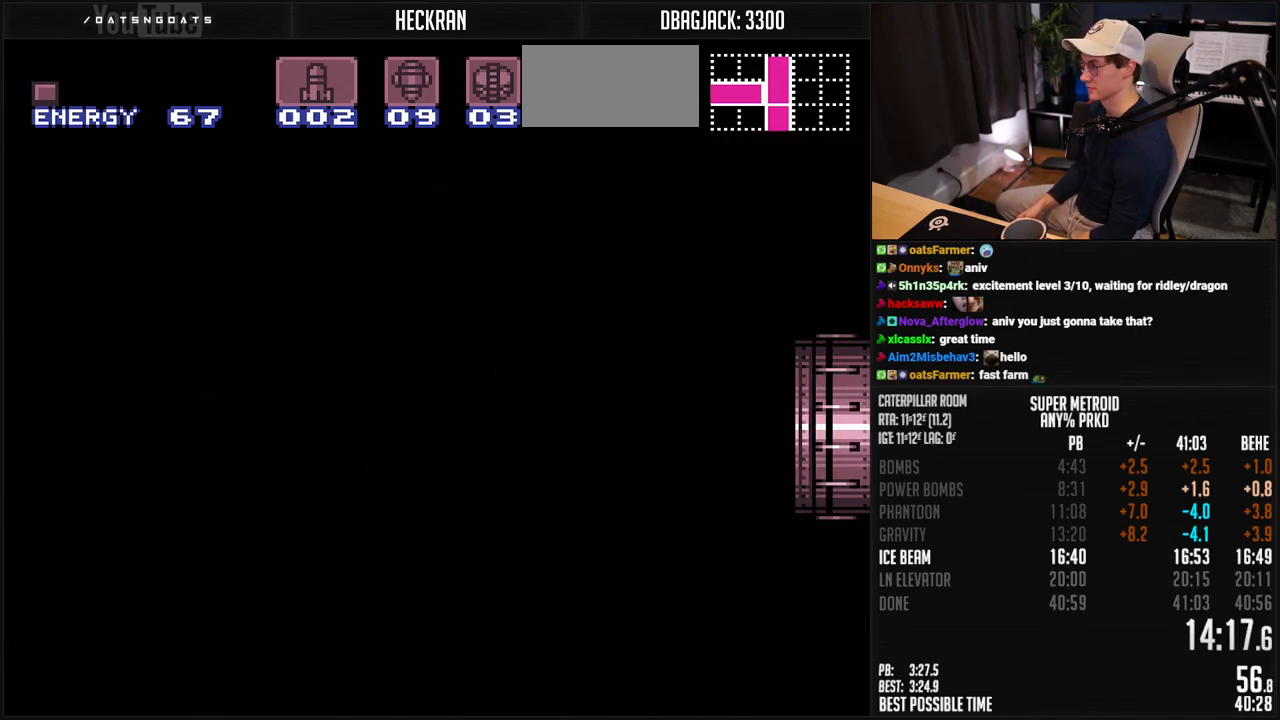
{"buttons": ["B", "L1", "DPAD_LEFT"], "events": [[368, "R1", "down"], [468, "L1", "down"], [468, "R1", "up"]]}
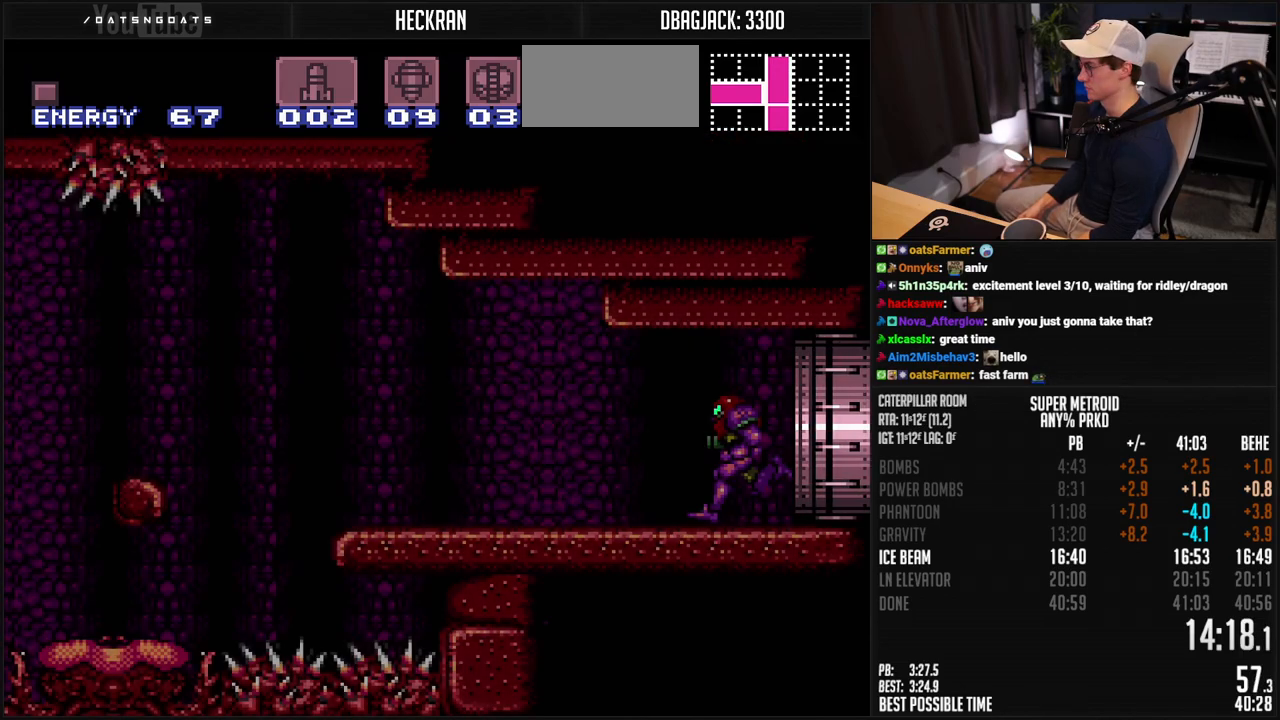
{"buttons": ["B", "DPAD_LEFT"], "events": [[51, "L1", "up"], [117, "R1", "down"], [184, "L1", "down"], [218, "R1", "up"], [234, "L1", "up"]]}
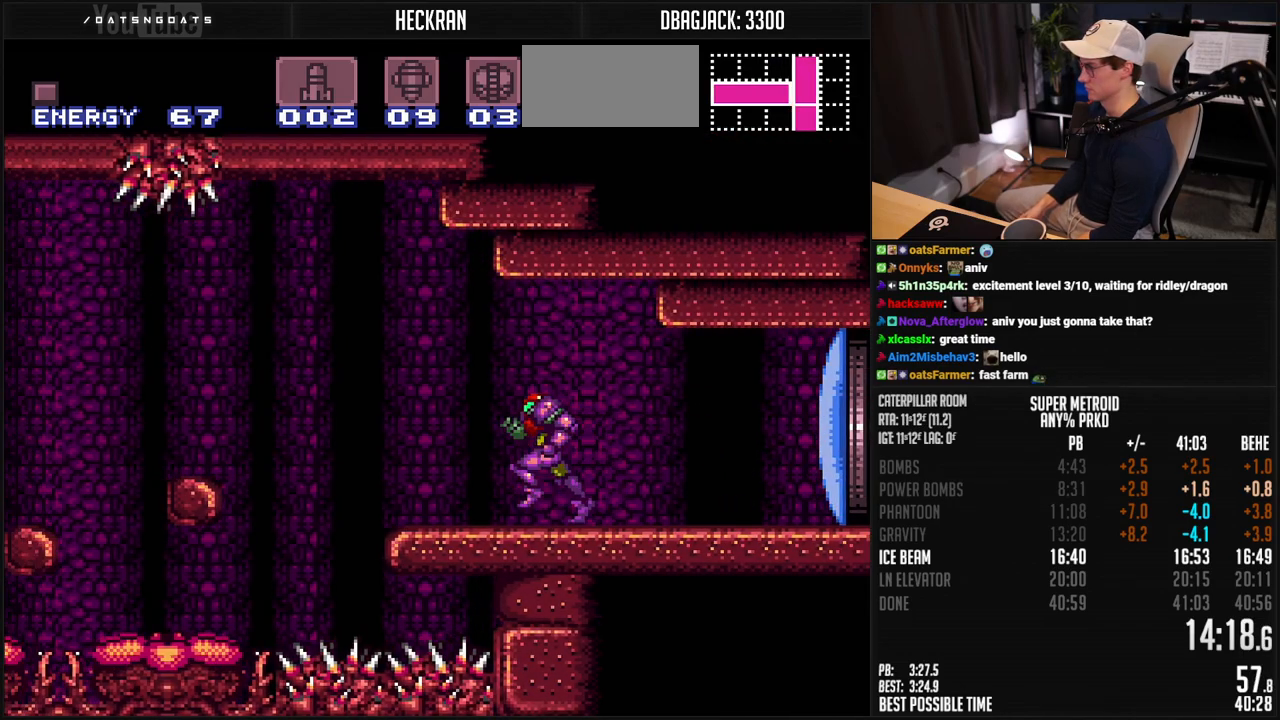
{"buttons": ["A", "B", "DPAD_LEFT"], "events": [[133, "A", "down"], [300, "DPAD_LEFT", "up"], [384, "DPAD_RIGHT", "down"], [467, "DPAD_UP", "down"], [484, "DPAD_LEFT", "down"], [484, "DPAD_RIGHT", "up"], [484, "DPAD_UP", "up"]]}
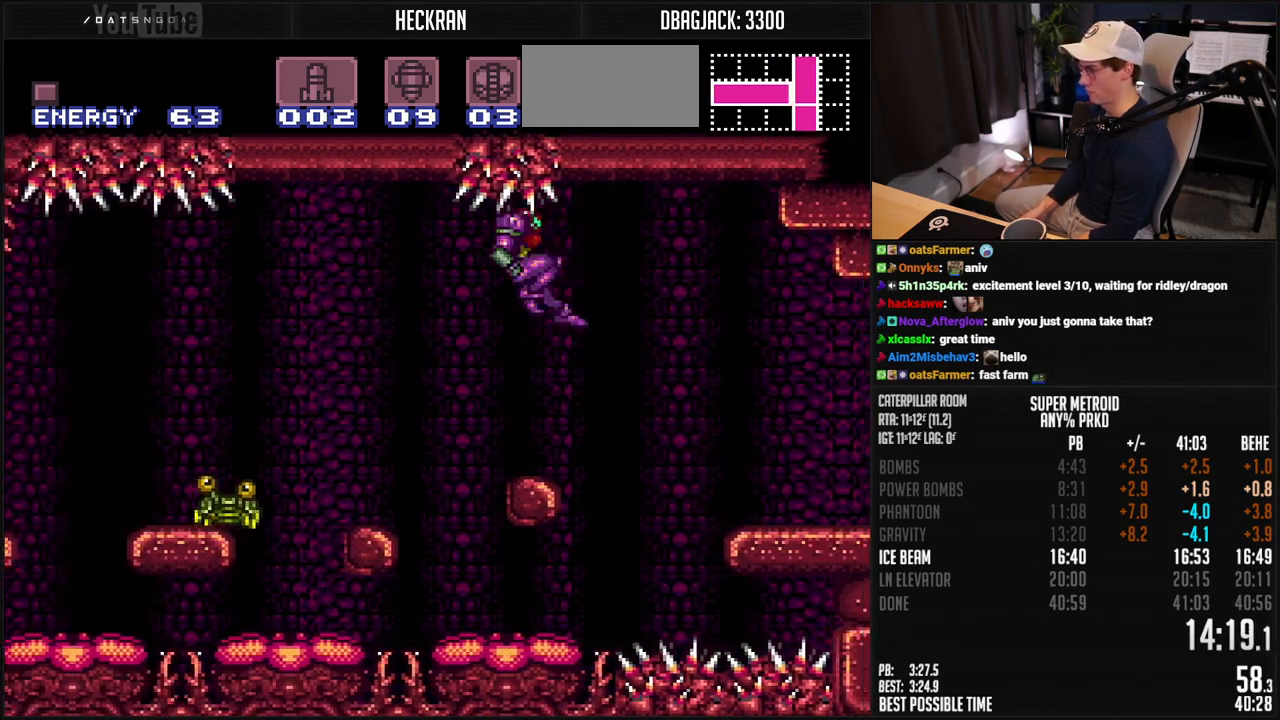
{"buttons": ["A", "B", "DPAD_LEFT"], "events": []}
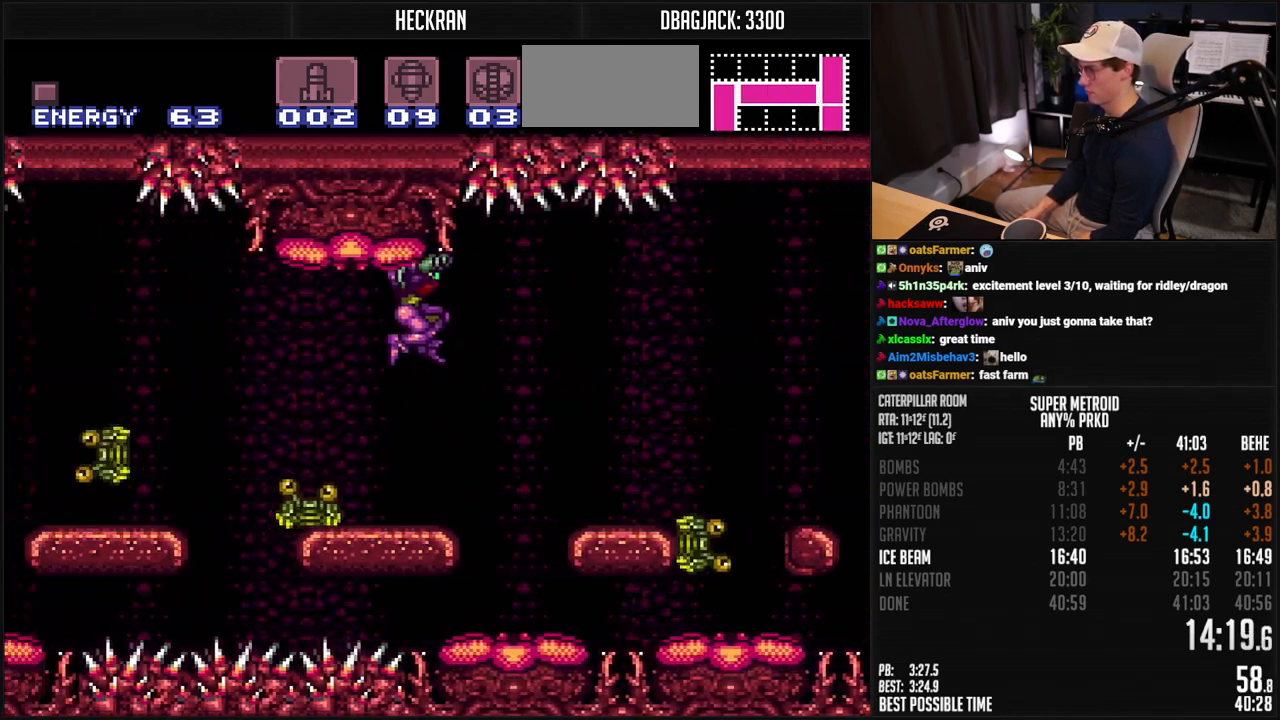
{"buttons": ["A", "B", "DPAD_LEFT"], "events": [[284, "A", "up"], [301, "X", "down"], [384, "X", "up"], [468, "A", "down"]]}
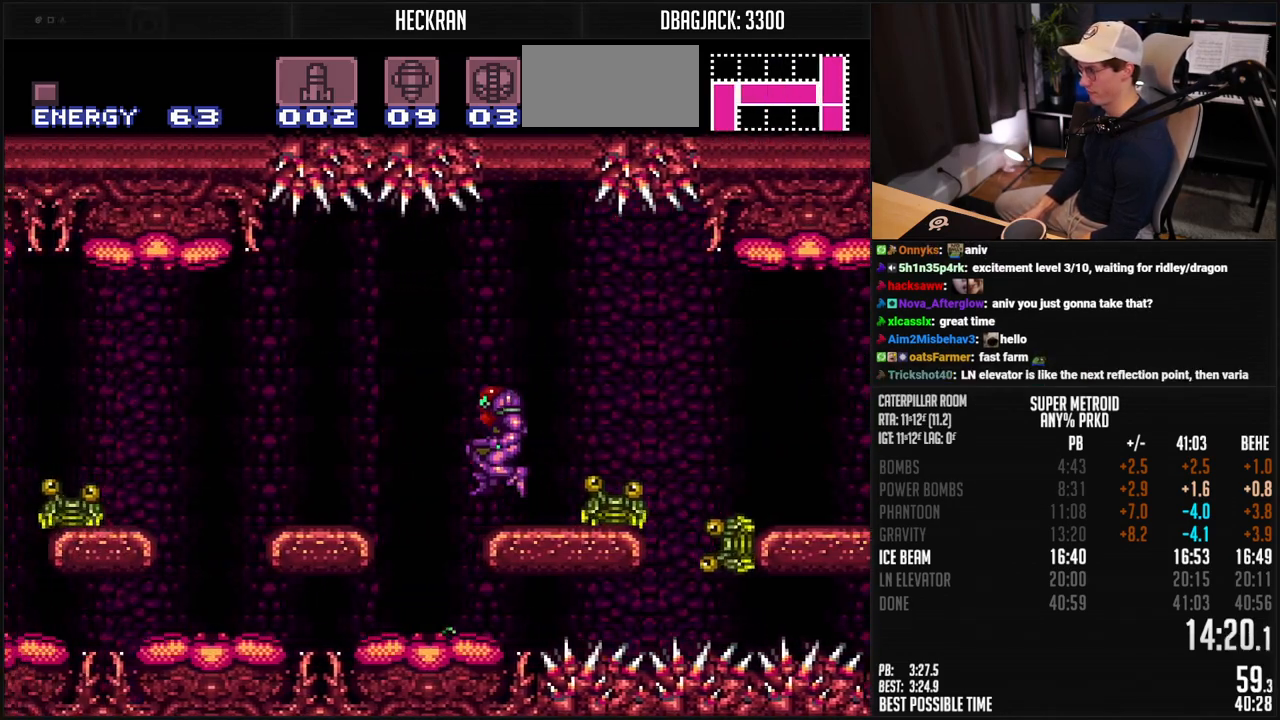
{"buttons": ["A", "B", "DPAD_LEFT"], "events": [[184, "DPAD_LEFT", "up"], [200, "DPAD_RIGHT", "down"], [301, "DPAD_RIGHT", "up"], [351, "DPAD_LEFT", "down"]]}
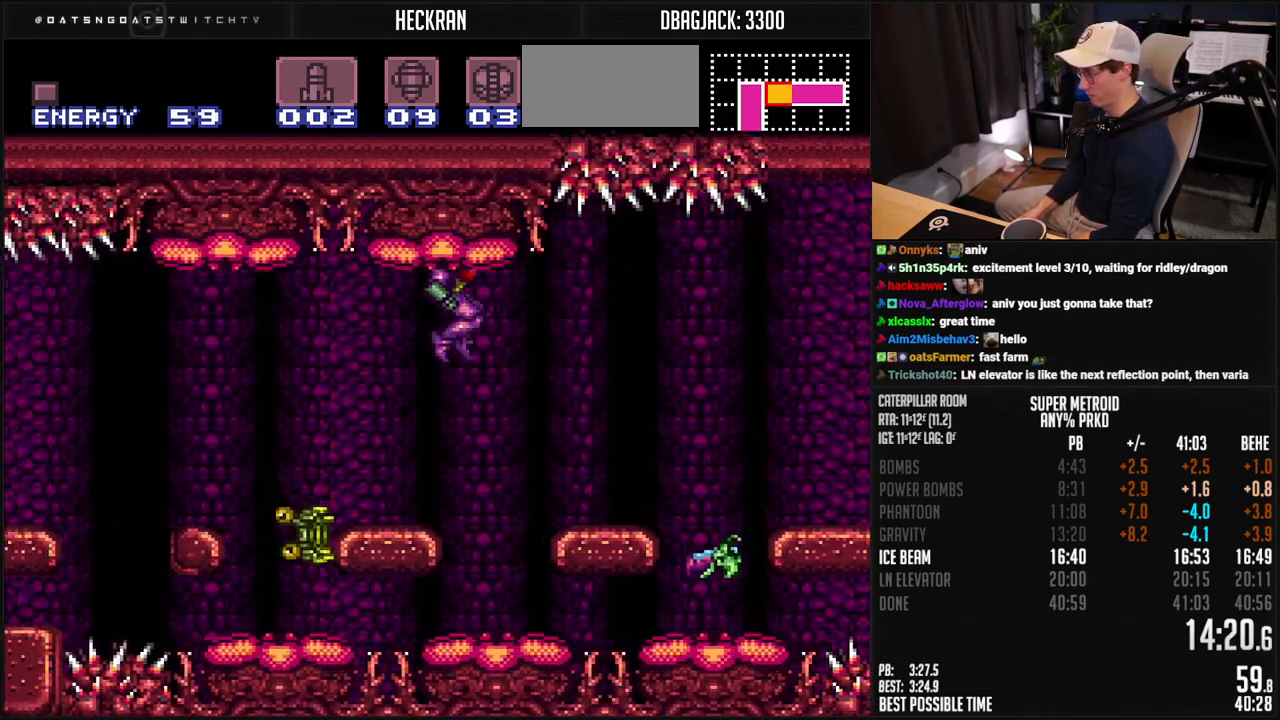
{"buttons": ["A", "B", "L1", "DPAD_LEFT"], "events": [[418, "L1", "down"]]}
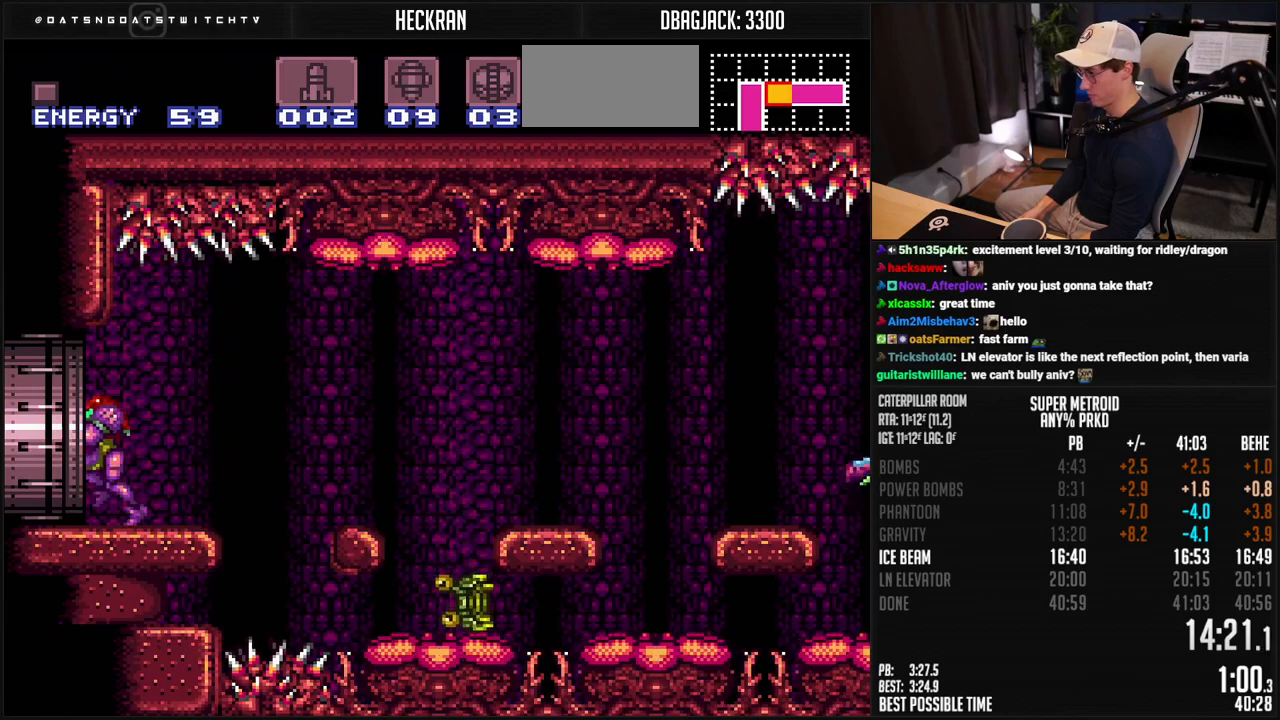
{"buttons": ["B", "L1", "DPAD_LEFT"], "events": [[50, "A", "up"]]}
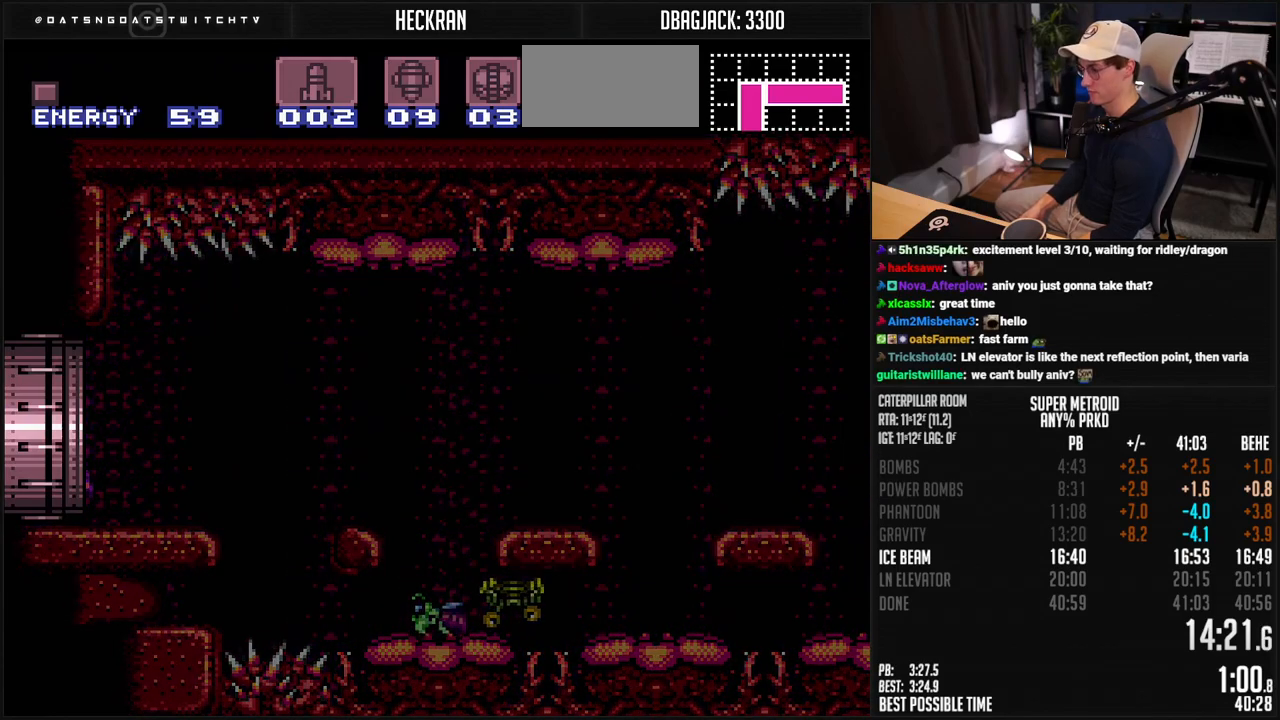
{"buttons": ["B", "L1"], "events": [[301, "DPAD_LEFT", "up"]]}
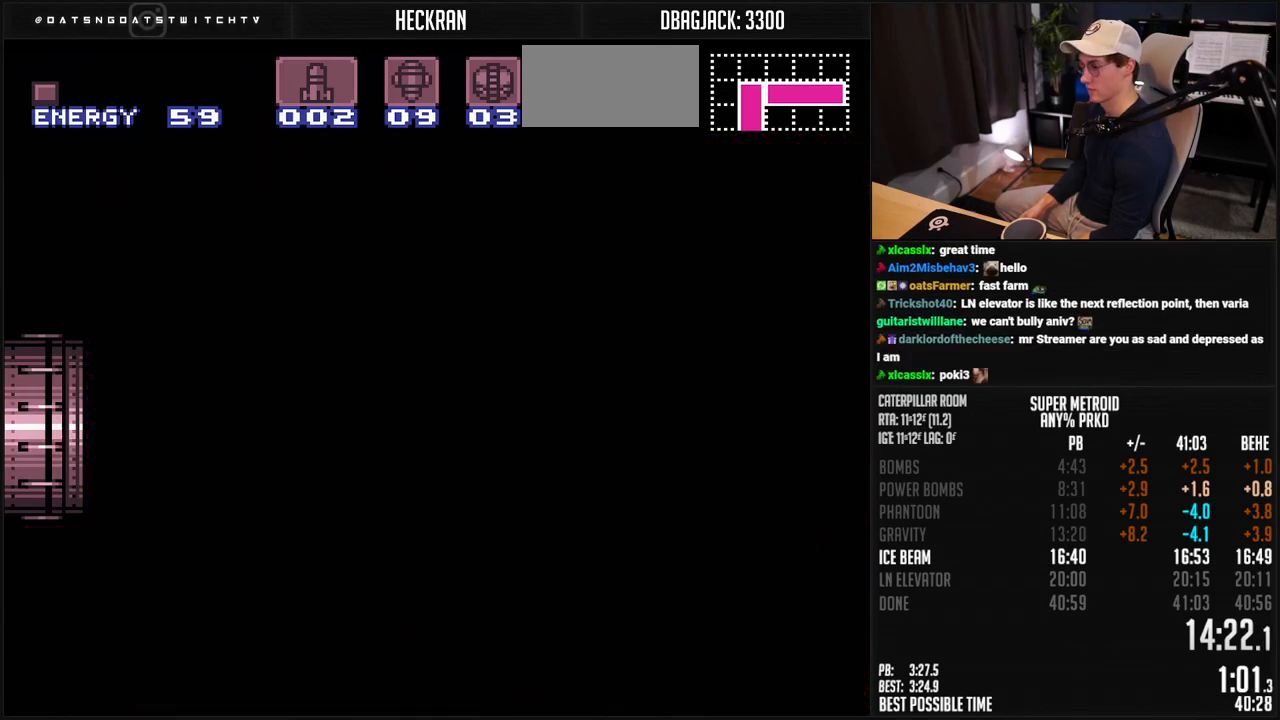
{"buttons": ["B", "L1", "DPAD_LEFT"], "events": [[134, "DPAD_LEFT", "down"], [134, "R1", "down"], [184, "R1", "up"], [384, "X", "down"], [451, "X", "up"]]}
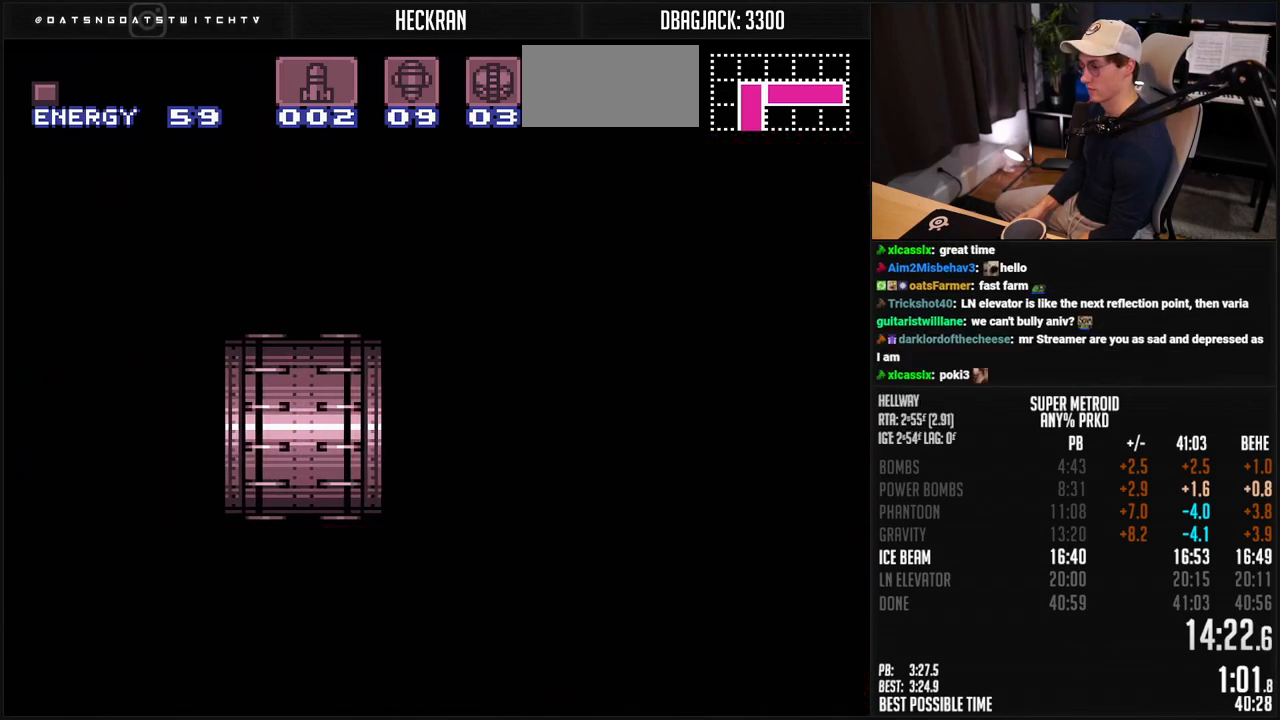
{"buttons": ["B", "L1", "DPAD_LEFT"], "events": [[151, "X", "down"], [217, "X", "up"], [334, "X", "down"], [418, "X", "up"]]}
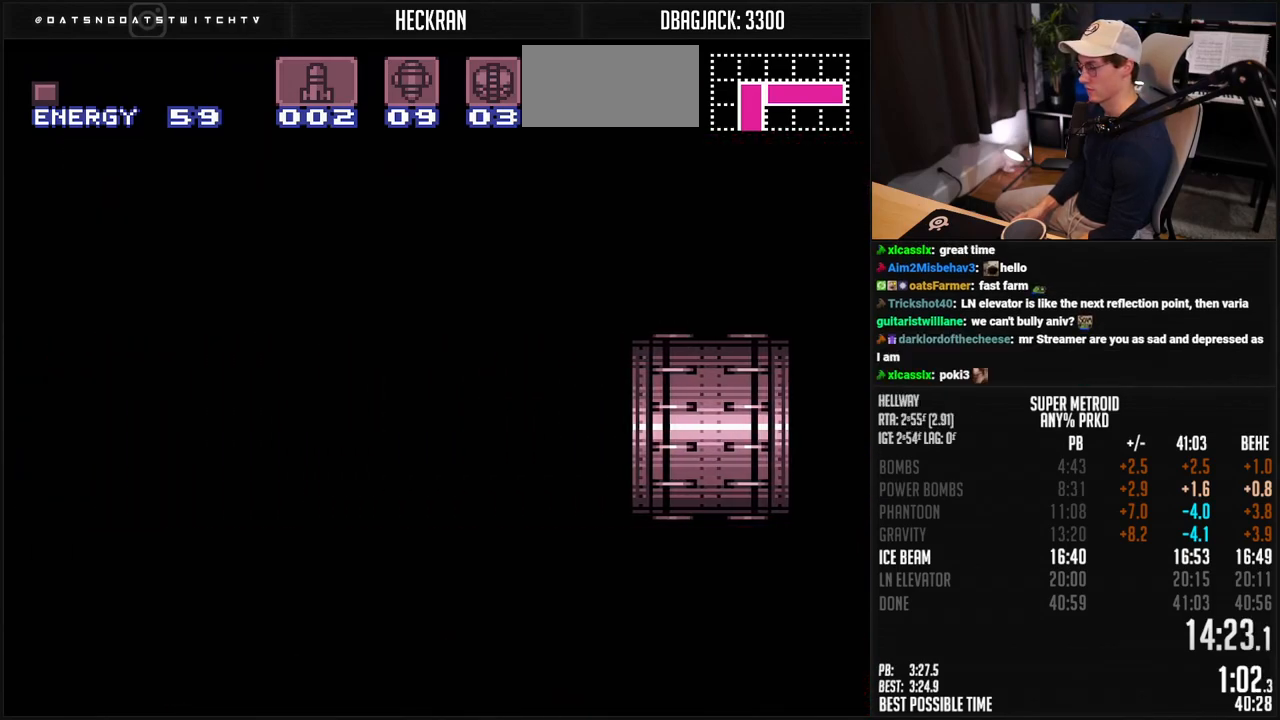
{"buttons": ["B", "X", "L1", "DPAD_LEFT"], "events": [[50, "X", "down"], [134, "X", "up"], [251, "X", "down"], [384, "X", "up"], [485, "X", "down"]]}
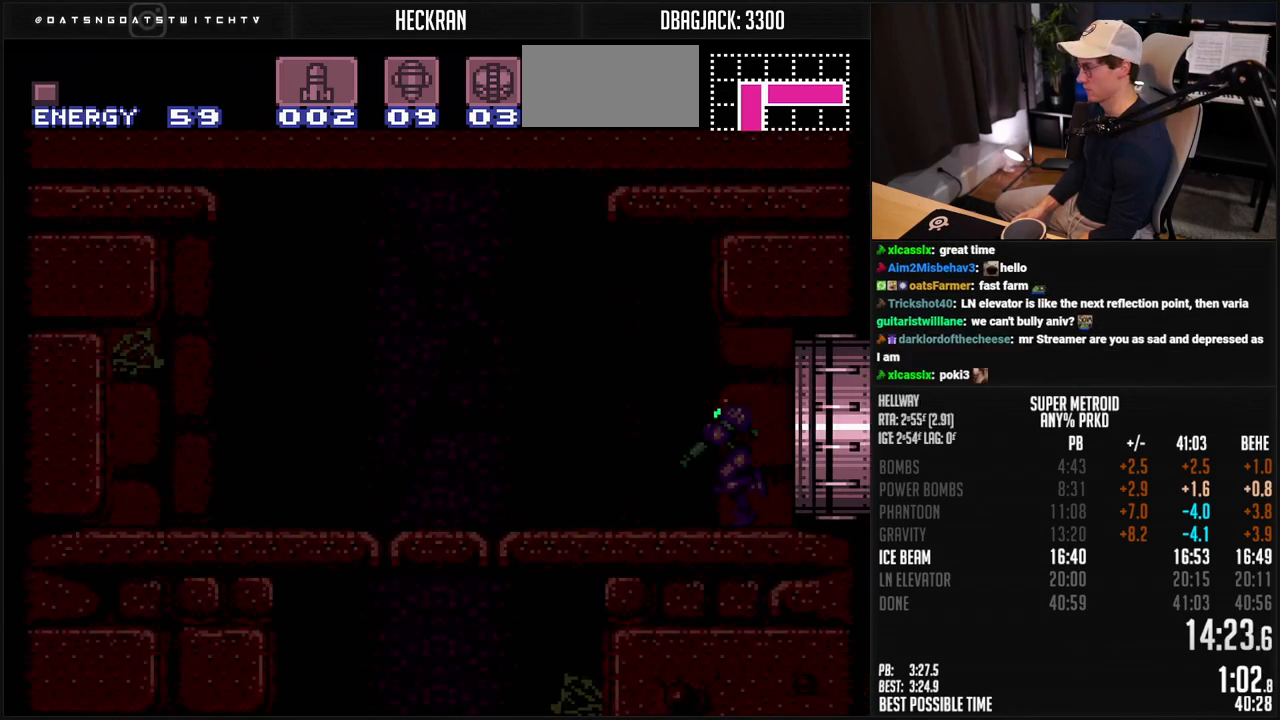
{"buttons": ["B", "X", "L1", "DPAD_LEFT"], "events": [[17, "X", "up"], [234, "X", "down"], [284, "X", "up"], [501, "X", "down"]]}
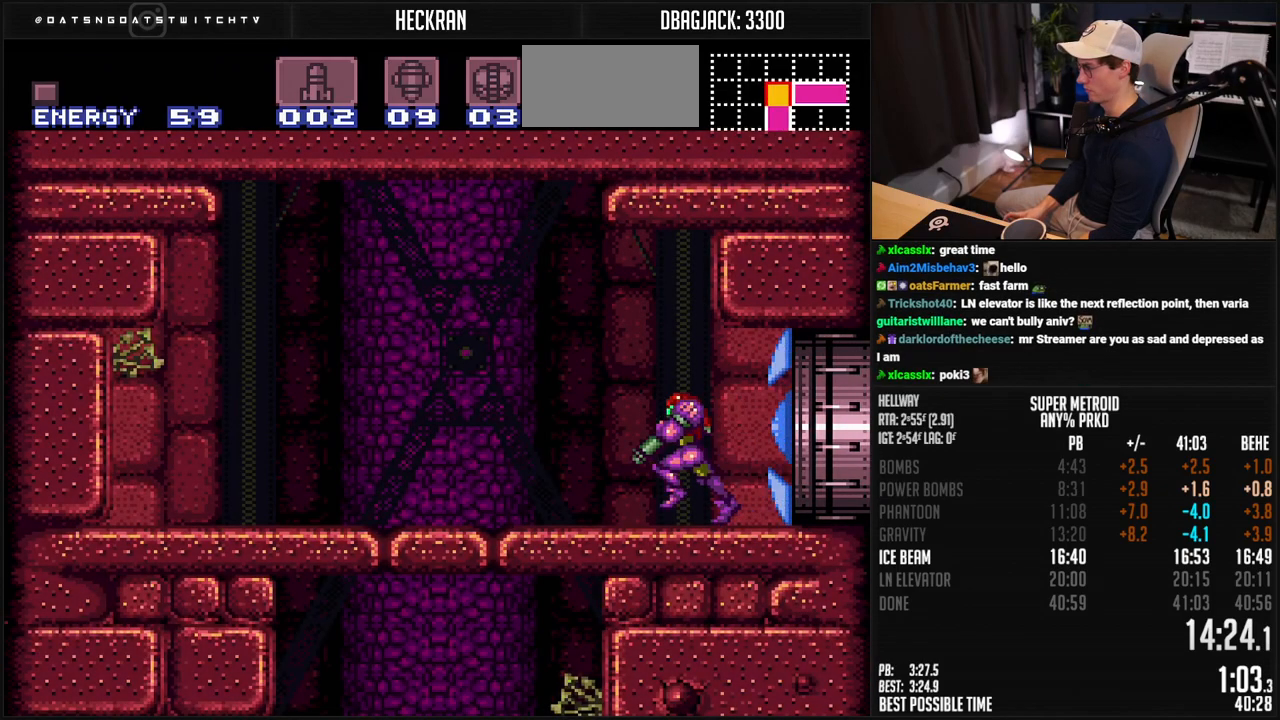
{"buttons": ["DPAD_LEFT"], "events": [[84, "X", "up"], [201, "DPAD_LEFT", "up"], [234, "DPAD_RIGHT", "down"], [301, "X", "down"], [318, "DPAD_RIGHT", "up"], [351, "DPAD_LEFT", "down"], [418, "A", "down"], [485, "A", "up"], [485, "X", "up"], [502, "B", "up"], [502, "L1", "up"]]}
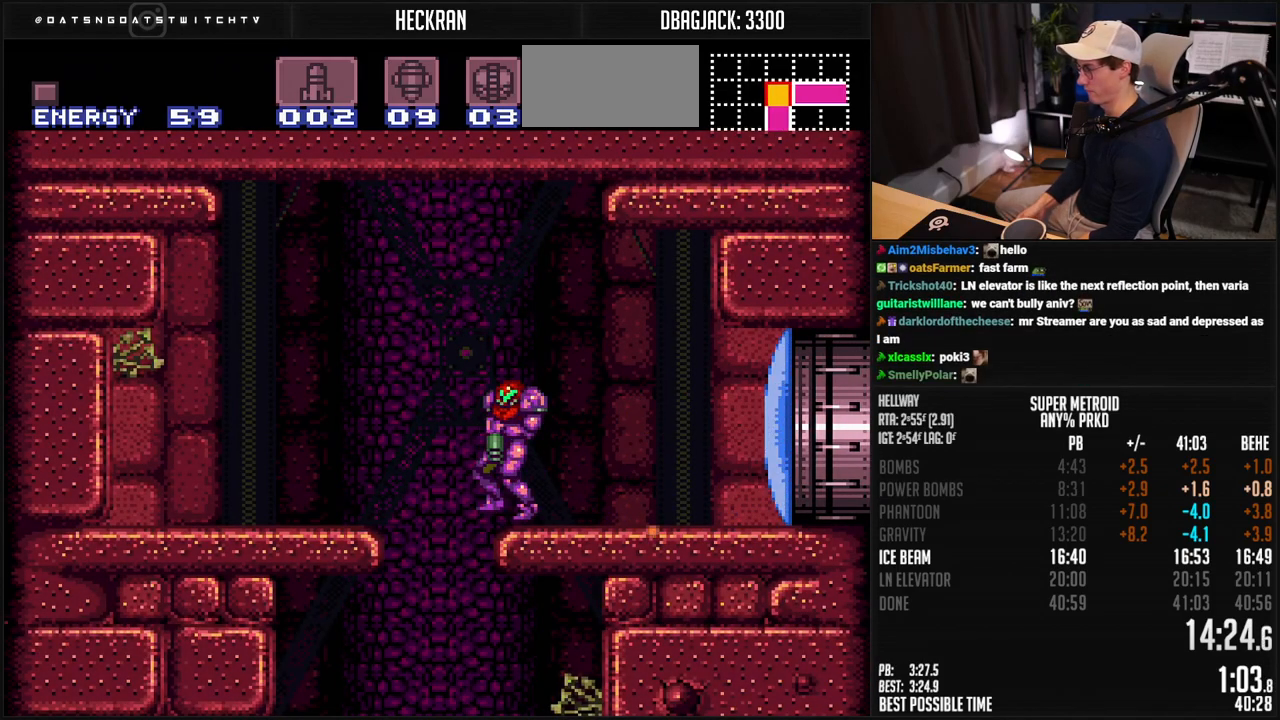
{"buttons": ["B", "DPAD_LEFT"], "events": [[83, "B", "down"]]}
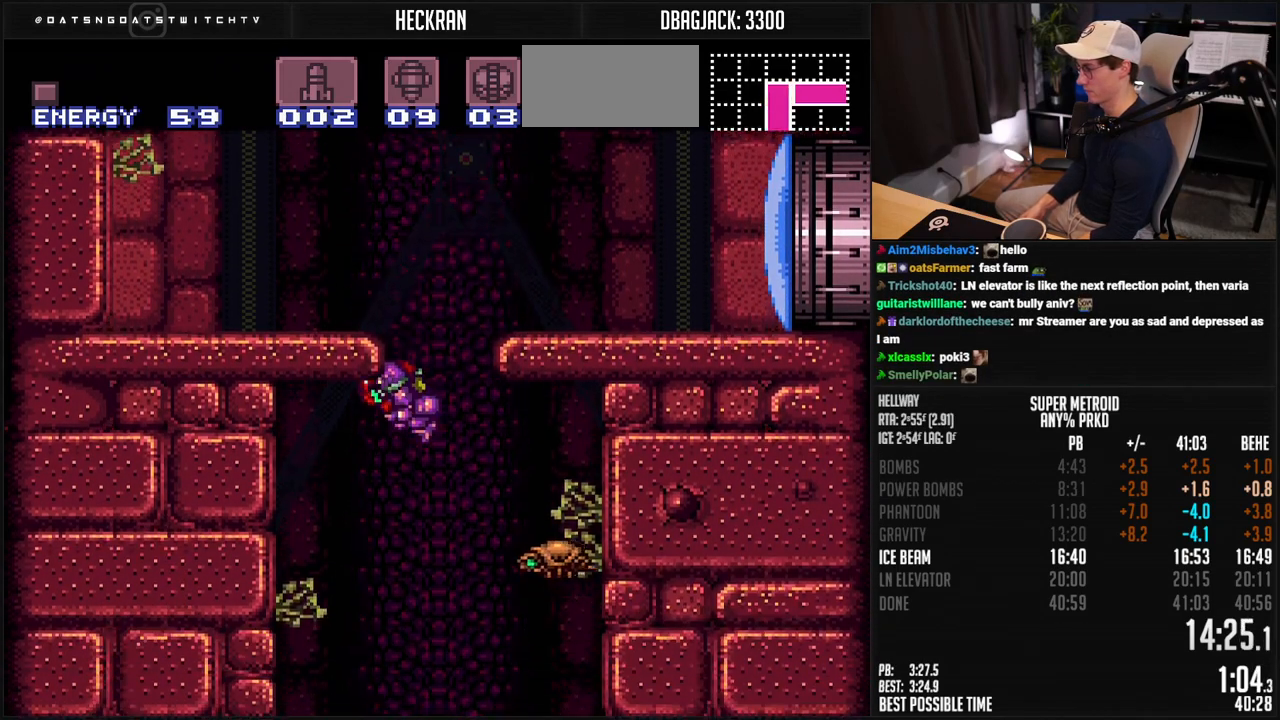
{"buttons": ["B", "DPAD_RIGHT"], "events": [[400, "DPAD_LEFT", "up"], [434, "DPAD_RIGHT", "down"]]}
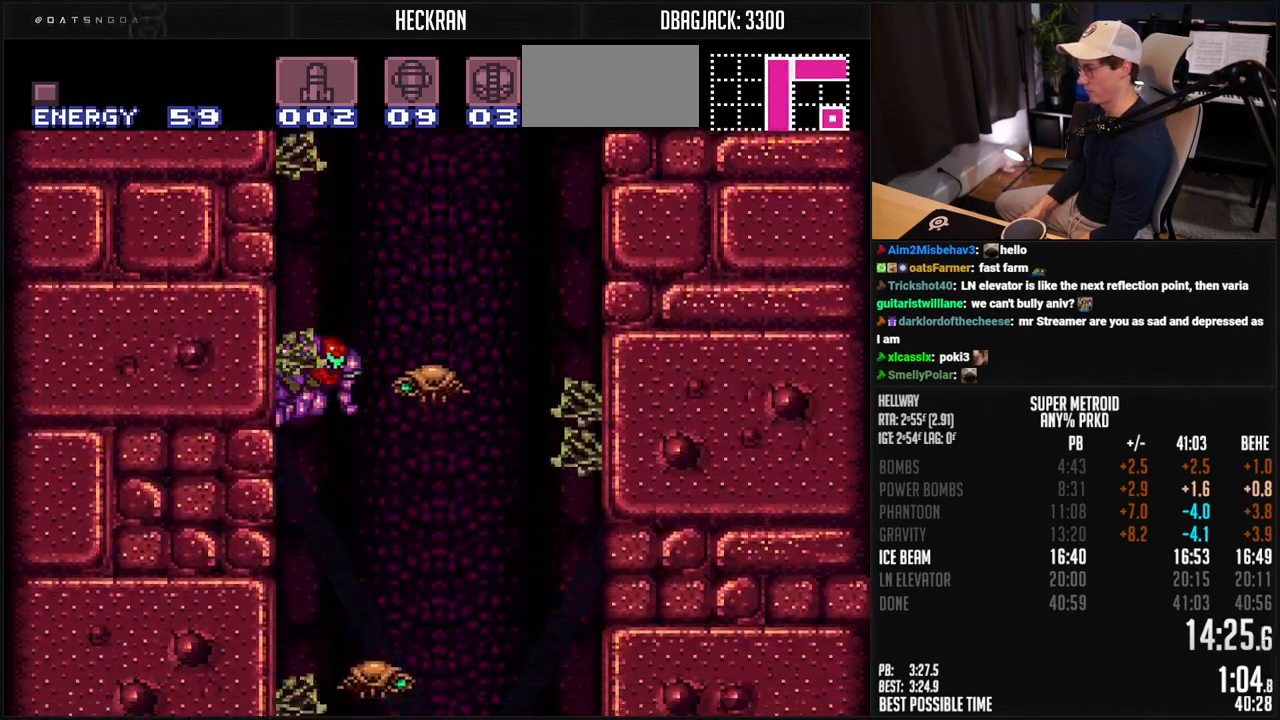
{"buttons": ["B", "DPAD_LEFT"], "events": [[451, "DPAD_LEFT", "down"], [451, "DPAD_RIGHT", "up"]]}